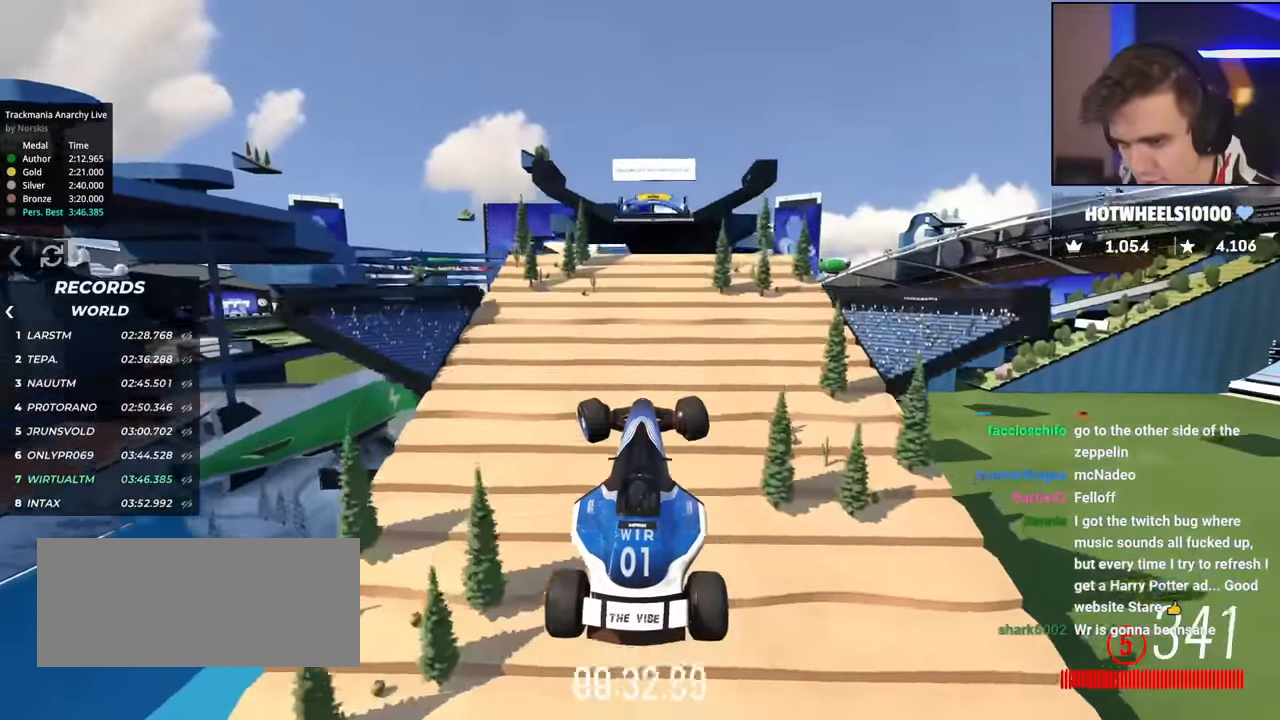
Gameplay with keyboard; each line is a JSON object with the keys held at the frame after it. "events" lists presses ("down") and releases ("up") of "brake", "down", "left", "right" and "up" between this image and that frame as [ms after this image, input, new state], when the widget could be followed in between. No other keys are recorded. Mouse input is not recorded. Key names are as the overlay labels them; some are game actions (e.g. jump) rather than physical keys.
{"keys": ["left", "up"], "events": []}
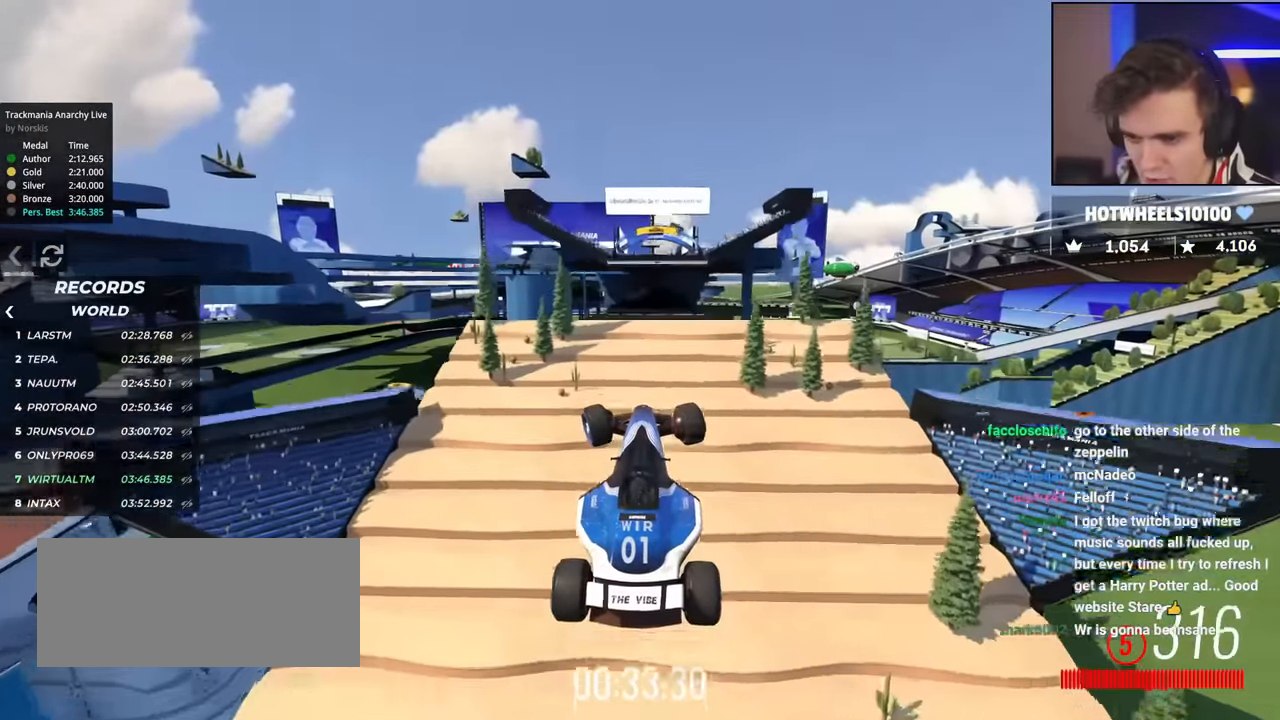
{"keys": ["left", "up"], "events": []}
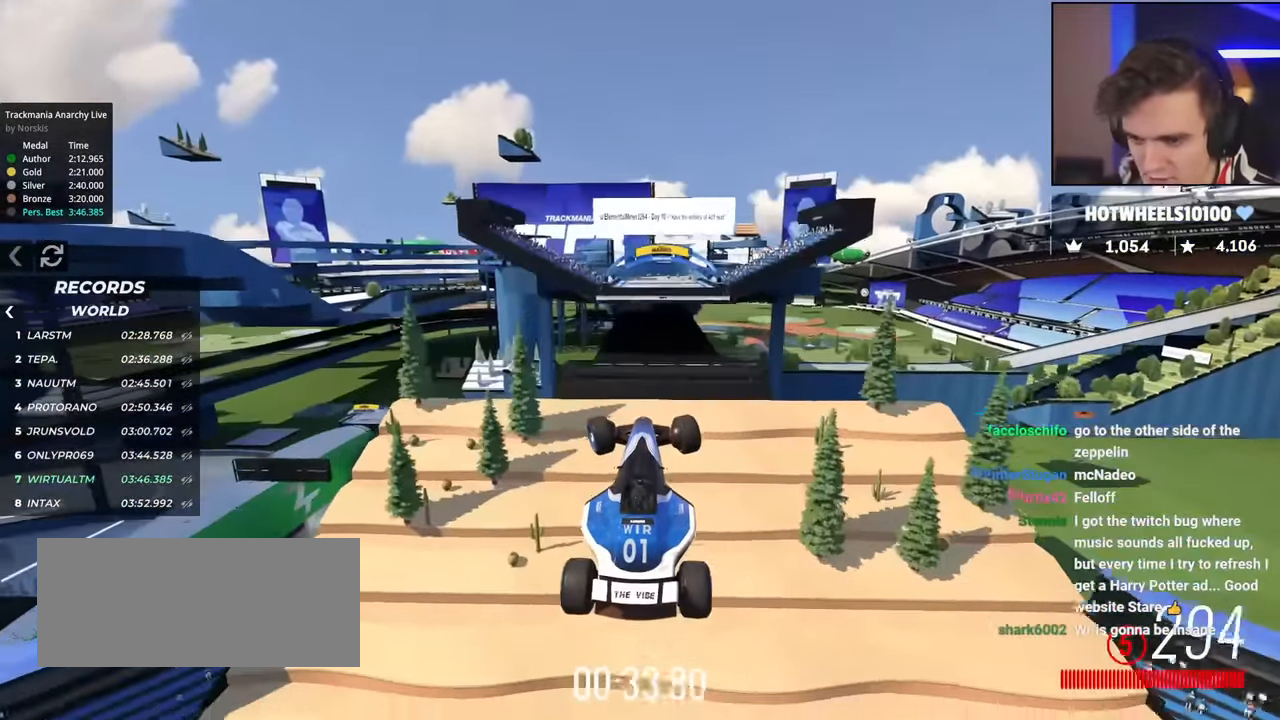
{"keys": ["right", "up"], "events": [[400, "left", "up"], [500, "right", "down"]]}
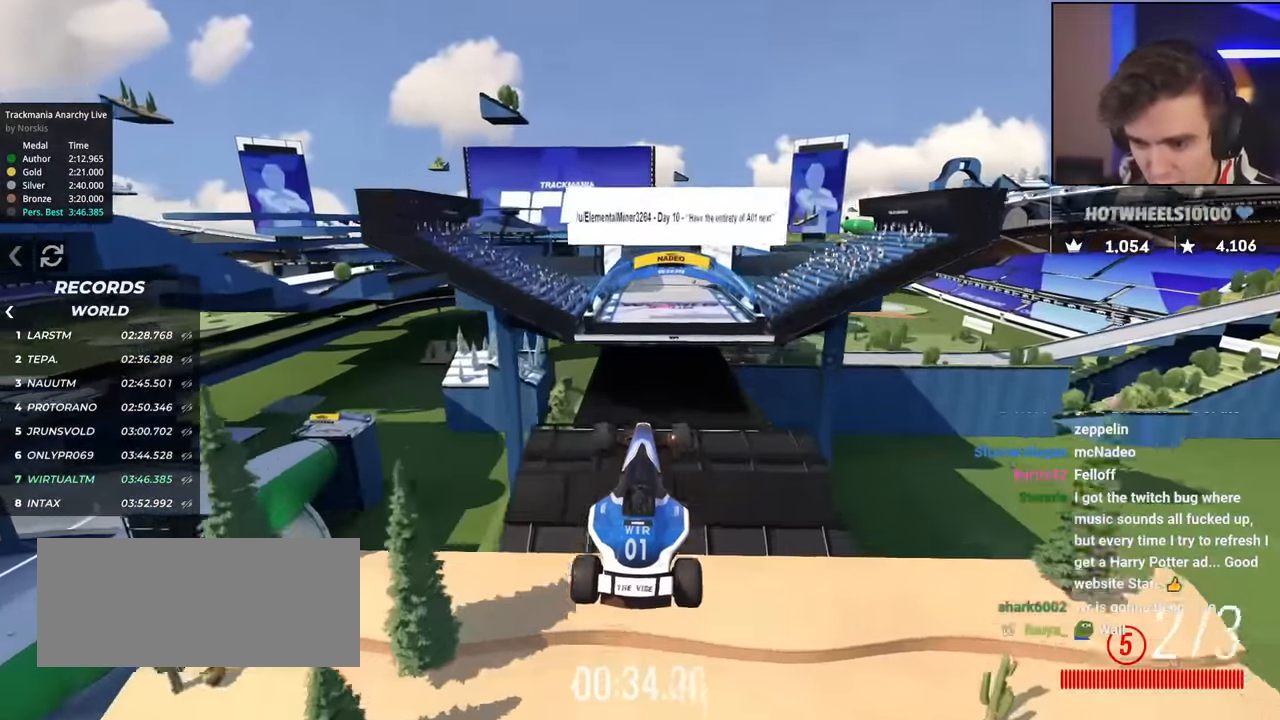
{"keys": ["right"], "events": [[133, "up", "up"]]}
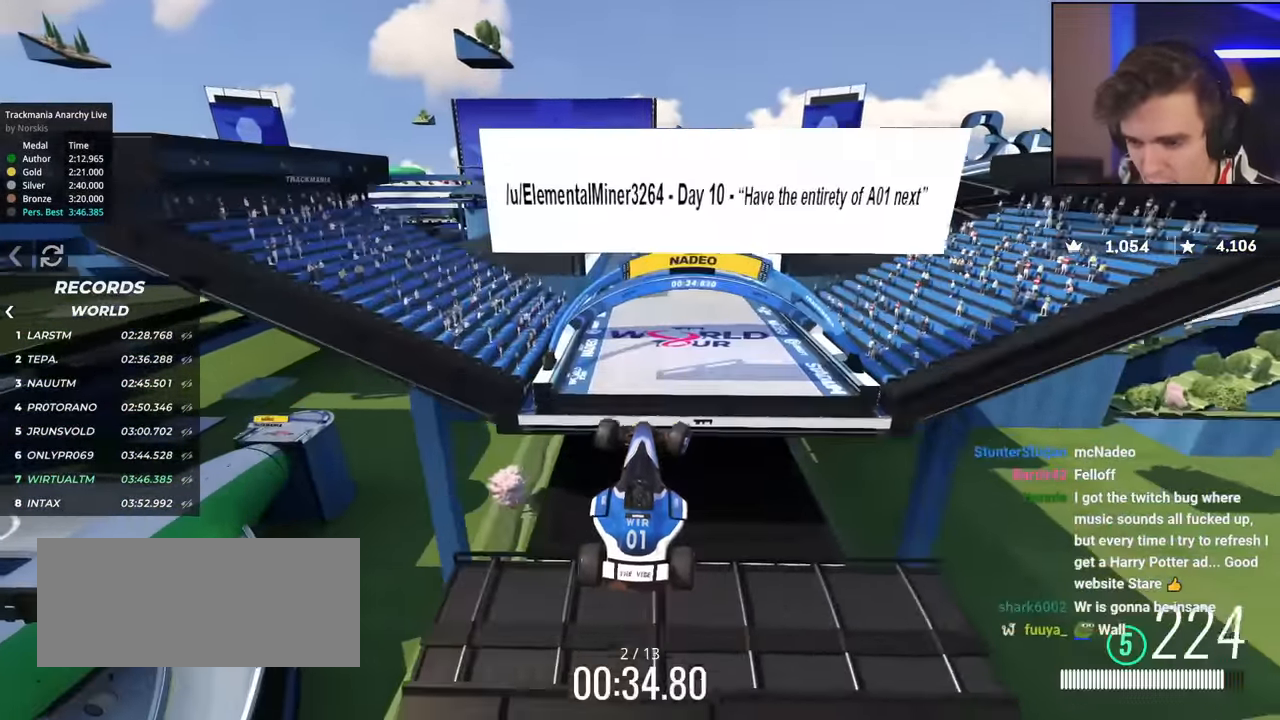
{"keys": ["right", "up"], "events": [[50, "up", "down"]]}
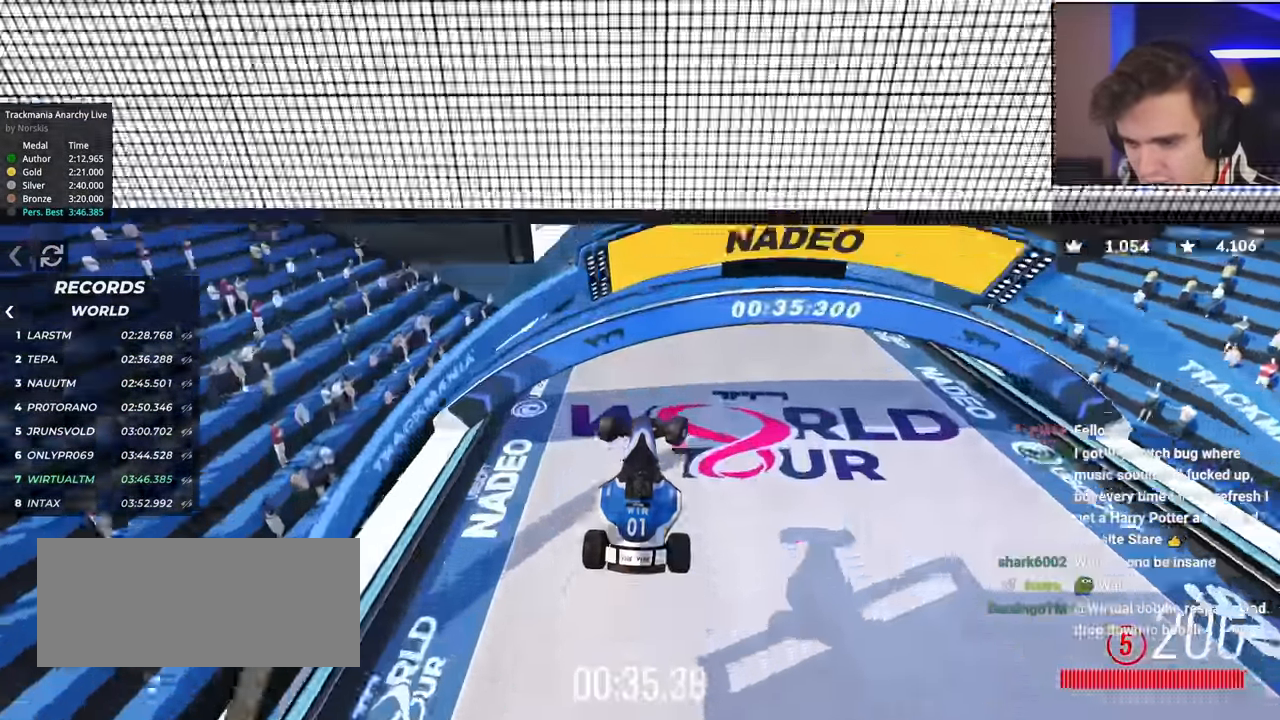
{"keys": ["left", "up"], "events": [[400, "right", "up"], [484, "left", "down"]]}
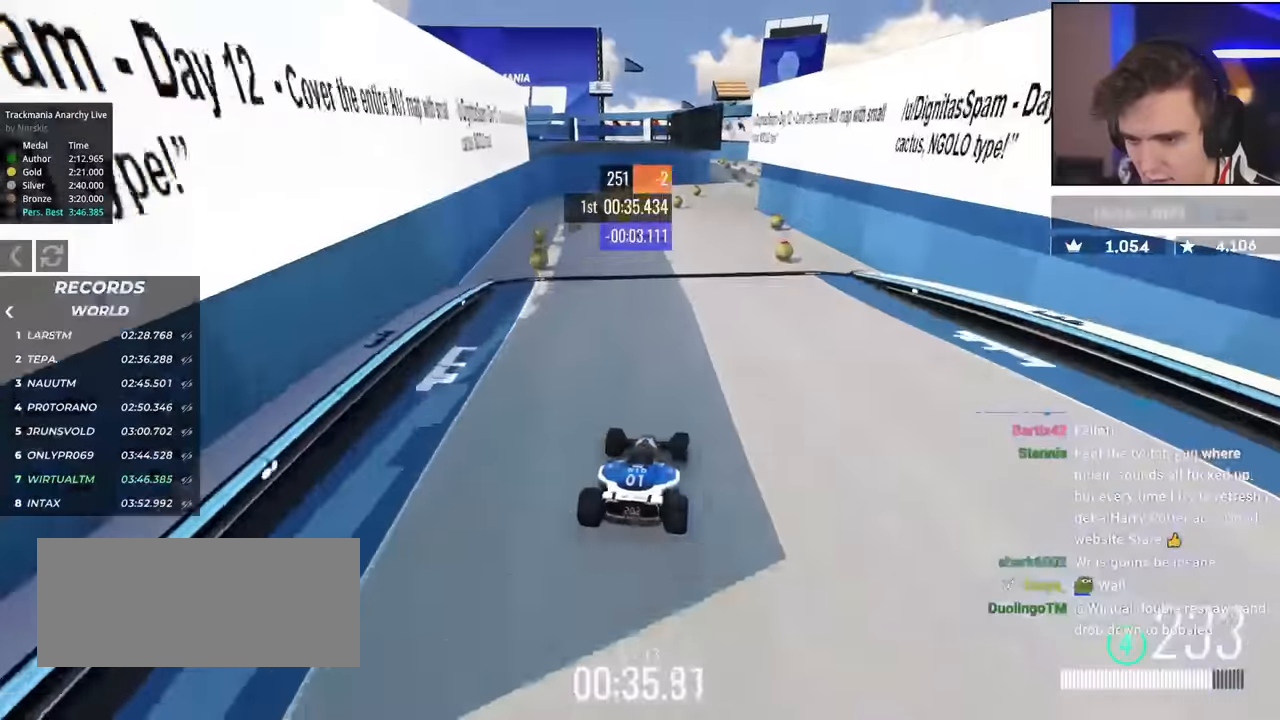
{"keys": ["up"], "events": [[83, "left", "up"], [317, "left", "down"], [467, "left", "up"]]}
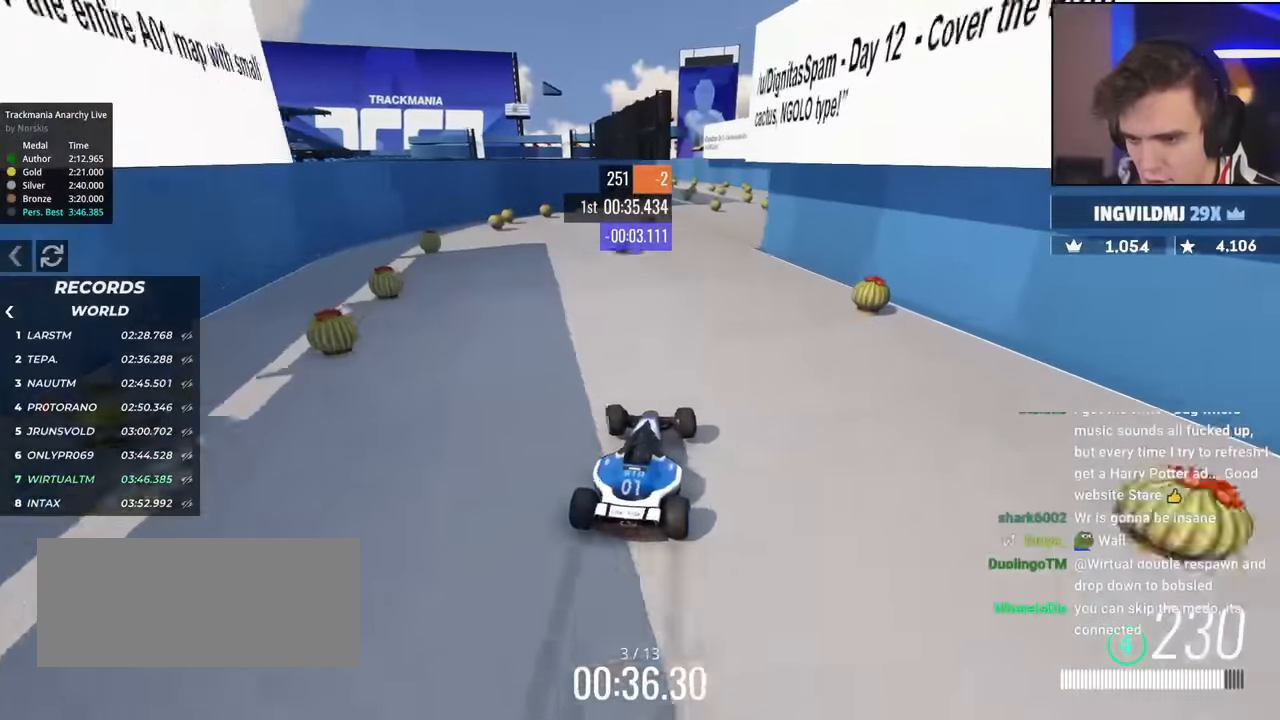
{"keys": ["up"], "events": [[50, "right", "down"], [200, "right", "up"], [334, "left", "down"], [484, "left", "up"]]}
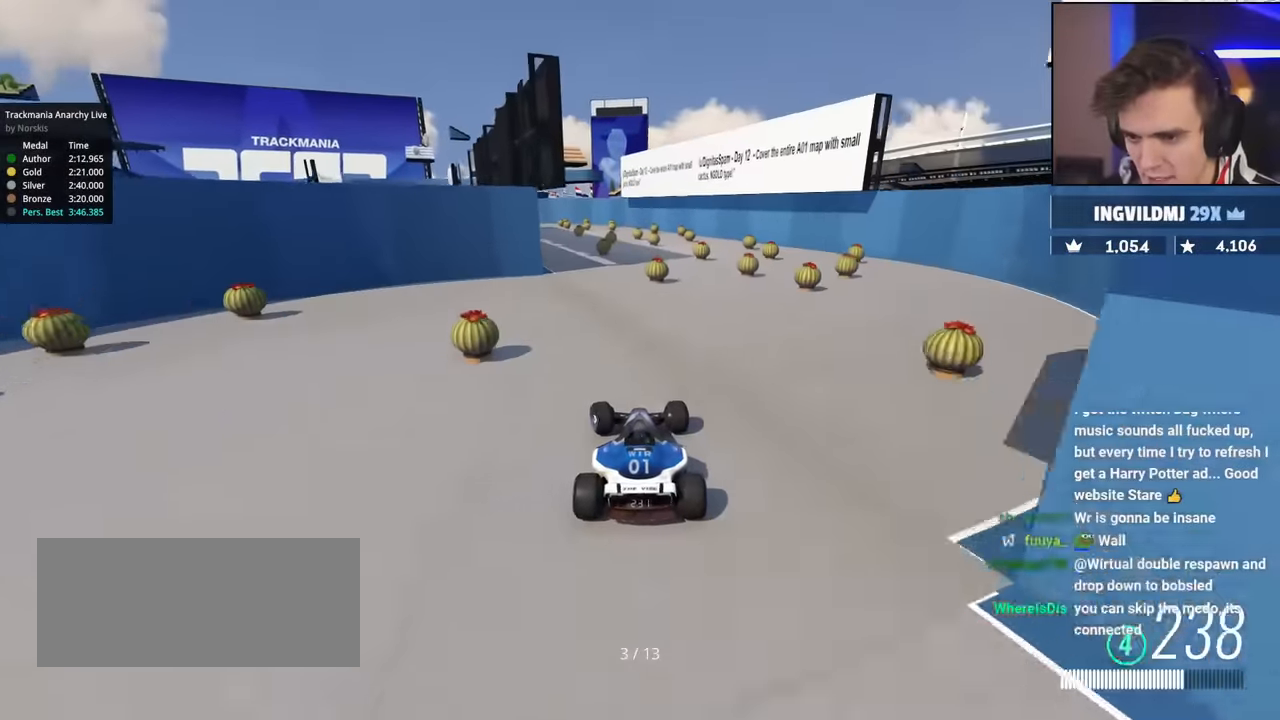
{"keys": ["left", "up"], "events": [[66, "left", "down"], [250, "left", "up"], [450, "left", "down"]]}
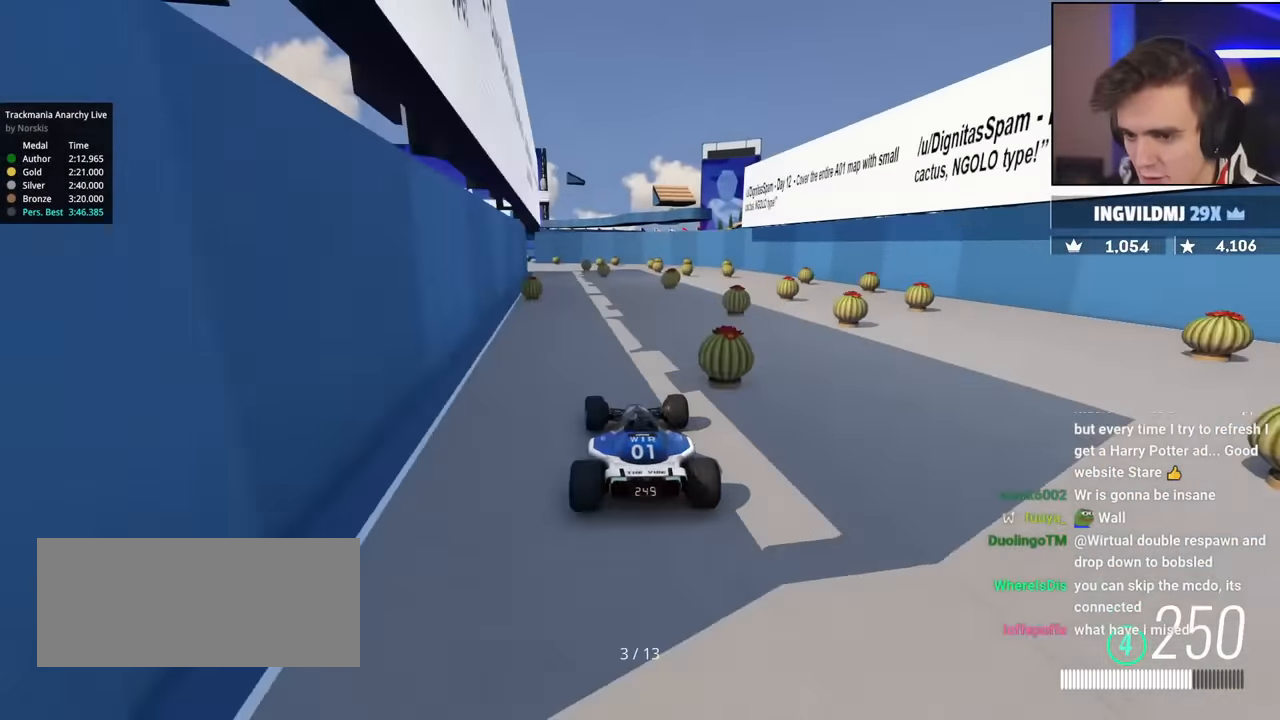
{"keys": ["left", "up"], "events": [[33, "left", "up"], [284, "left", "down"], [367, "left", "up"], [467, "left", "down"]]}
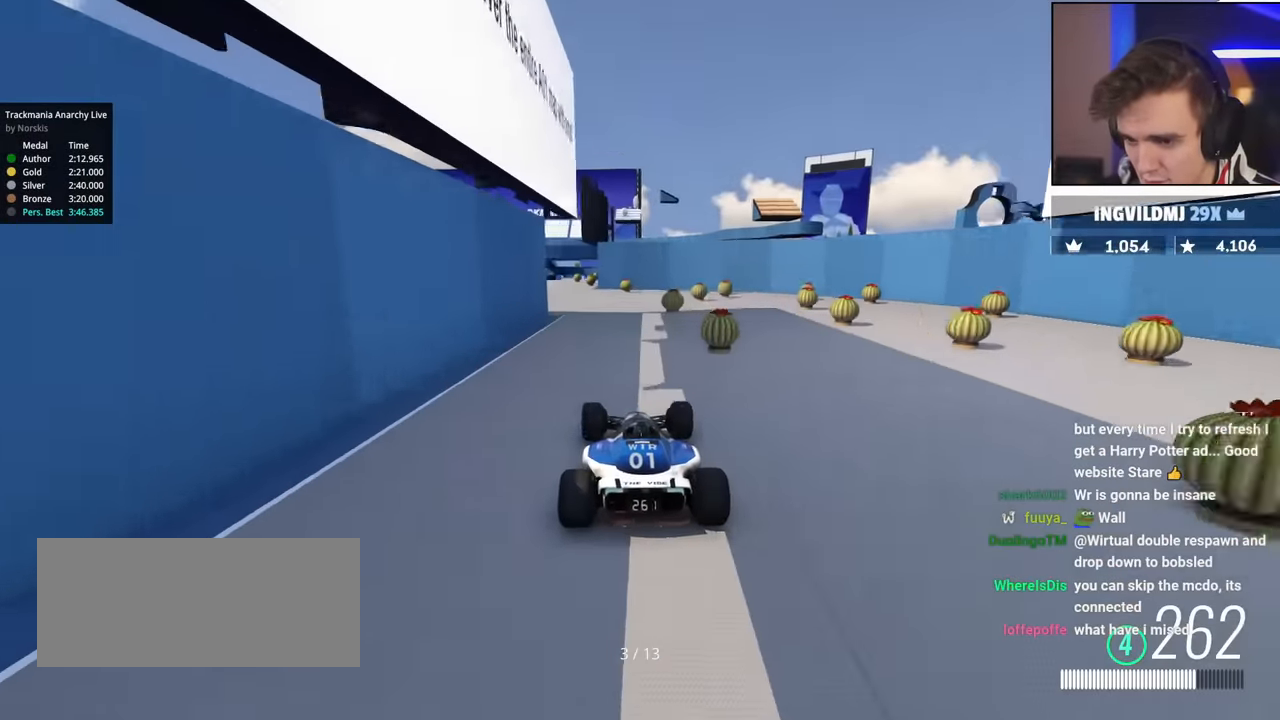
{"keys": ["up"], "events": [[200, "left", "up"], [383, "left", "down"], [483, "left", "up"]]}
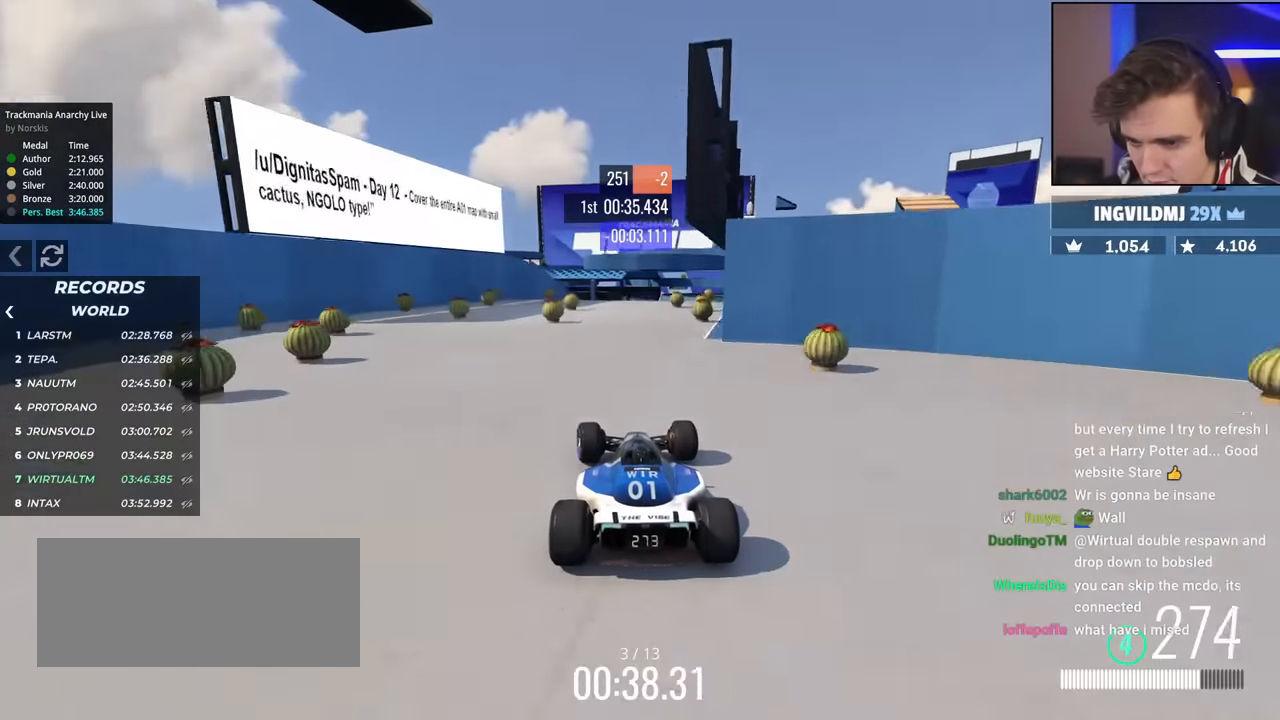
{"keys": ["up"], "events": [[117, "right", "down"], [501, "right", "up"]]}
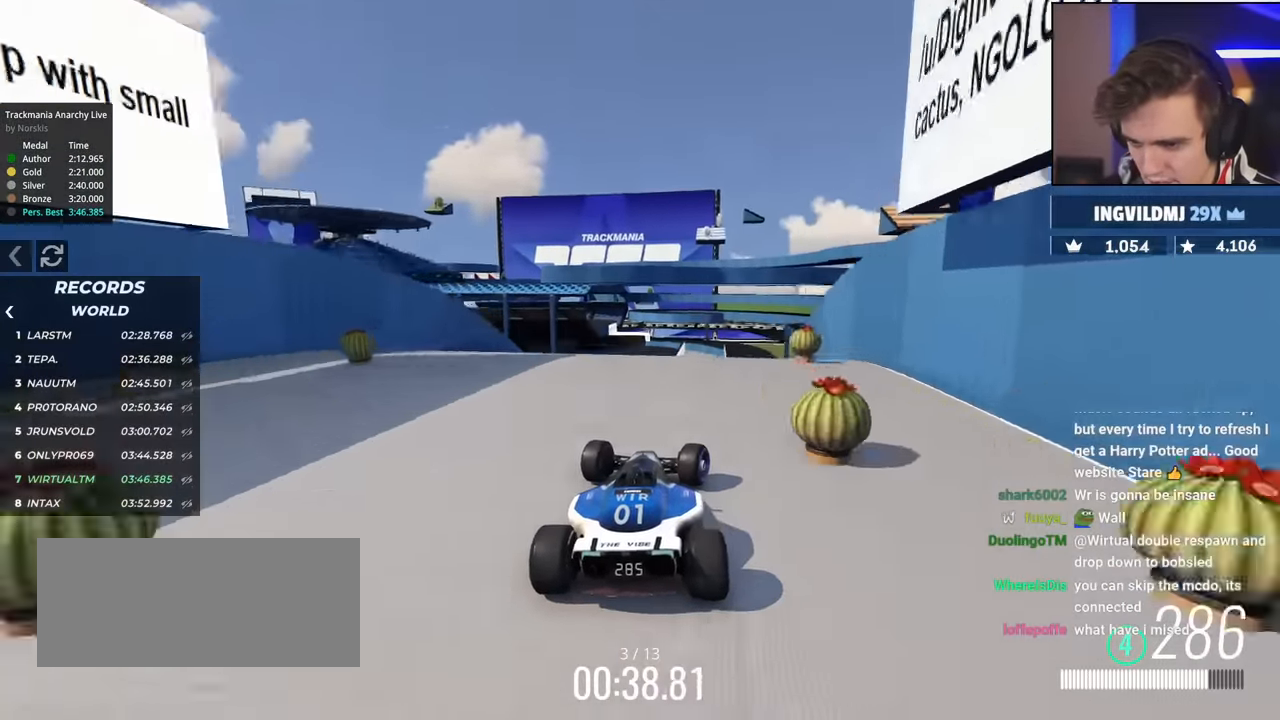
{"keys": ["right", "up"], "events": [[33, "left", "down"], [83, "left", "up"], [367, "left", "down"], [500, "left", "up"], [500, "right", "down"]]}
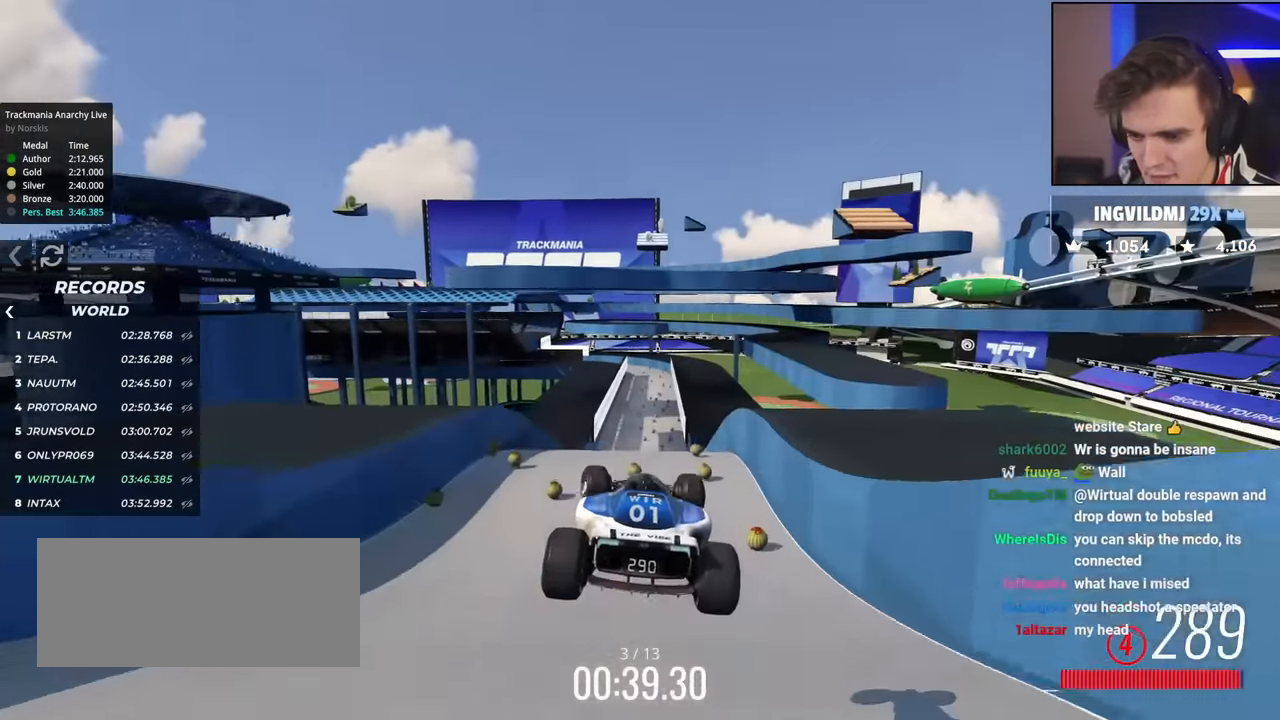
{"keys": ["left"], "events": [[200, "left", "down"], [200, "right", "up"], [334, "left", "up"], [401, "left", "down"], [418, "up", "up"]]}
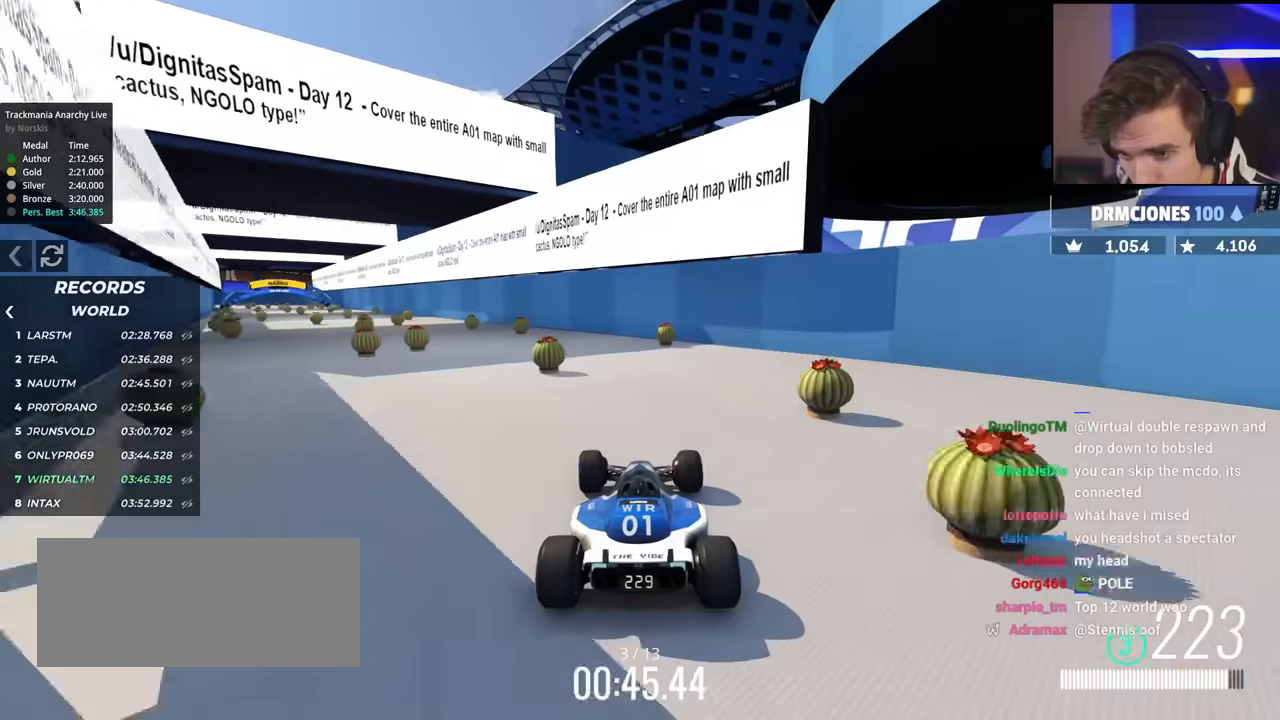
{"keys": ["up"], "events": [[67, "up", "down"], [200, "up", "up"], [350, "up", "down"], [484, "left", "up"]]}
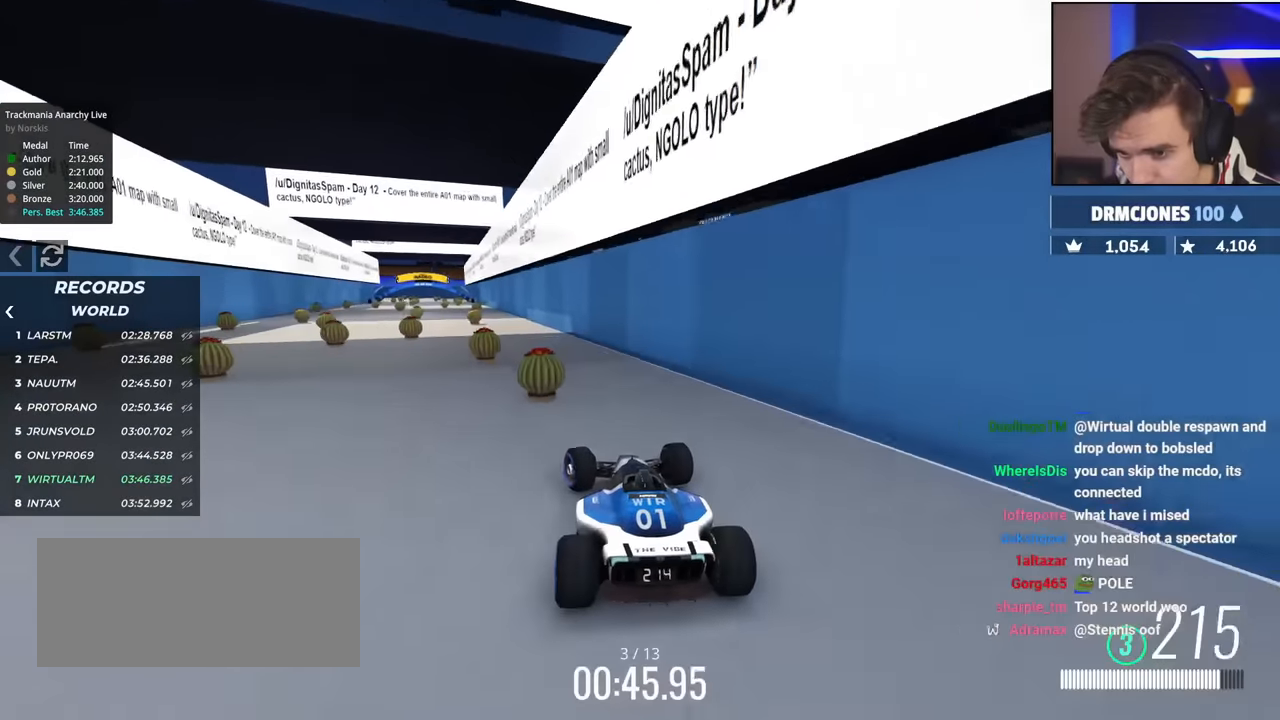
{"keys": ["right", "up"], "events": [[83, "left", "down"], [267, "left", "up"], [317, "right", "down"], [367, "right", "up"], [417, "right", "down"]]}
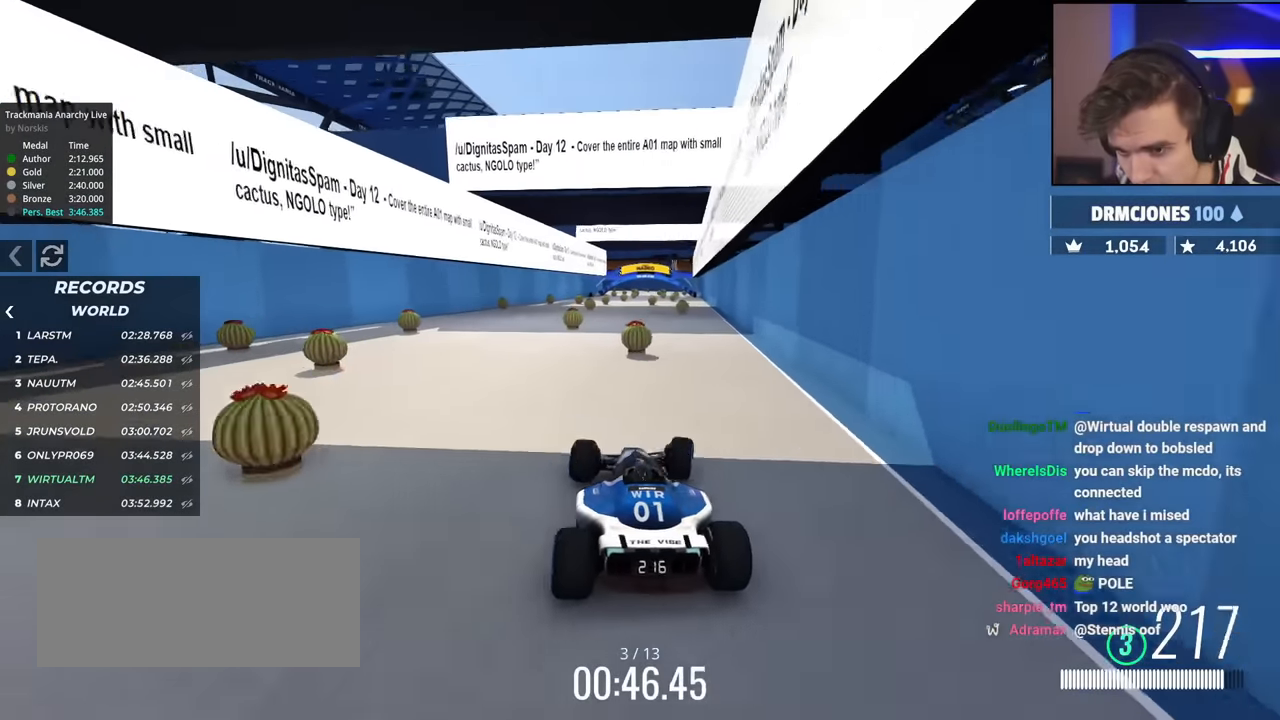
{"keys": ["brake", "right", "up"], "events": [[234, "brake", "down"]]}
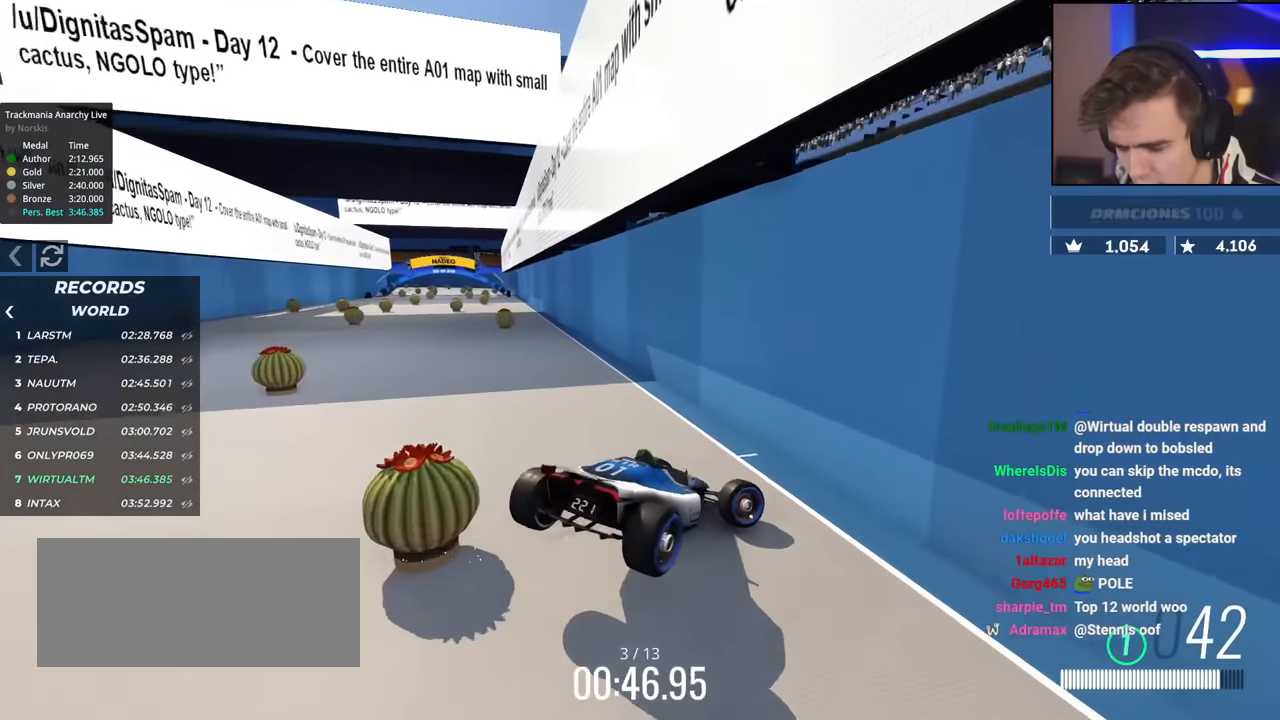
{"keys": ["brake", "left", "up"], "events": [[16, "left", "down"], [16, "right", "up"], [16, "up", "up"], [66, "up", "down"]]}
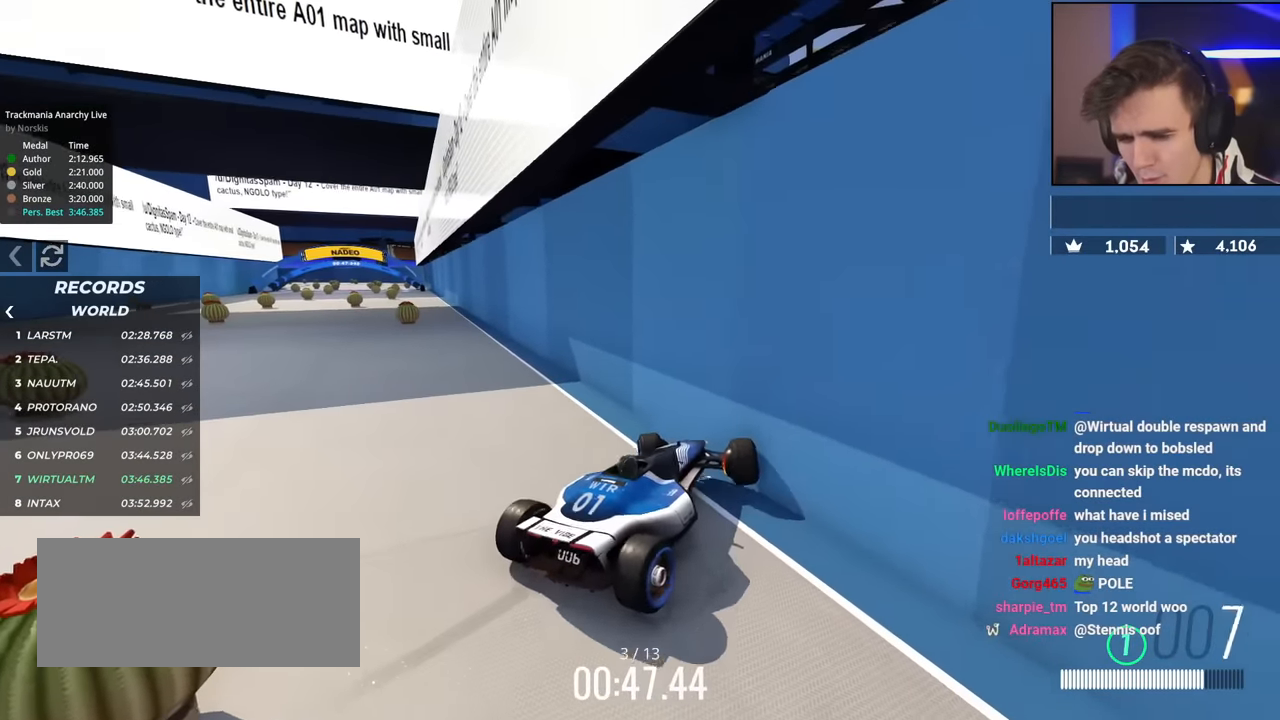
{"keys": ["brake", "left", "up"], "events": []}
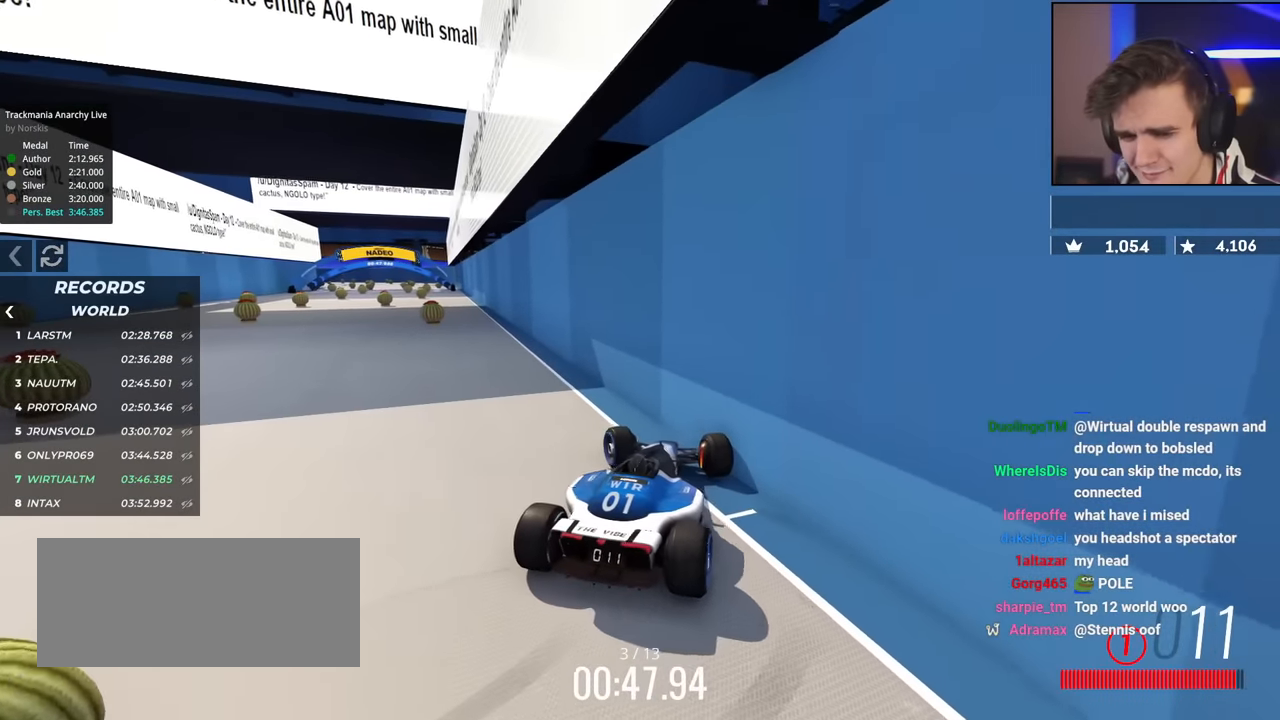
{"keys": ["left", "up"], "events": [[50, "brake", "up"]]}
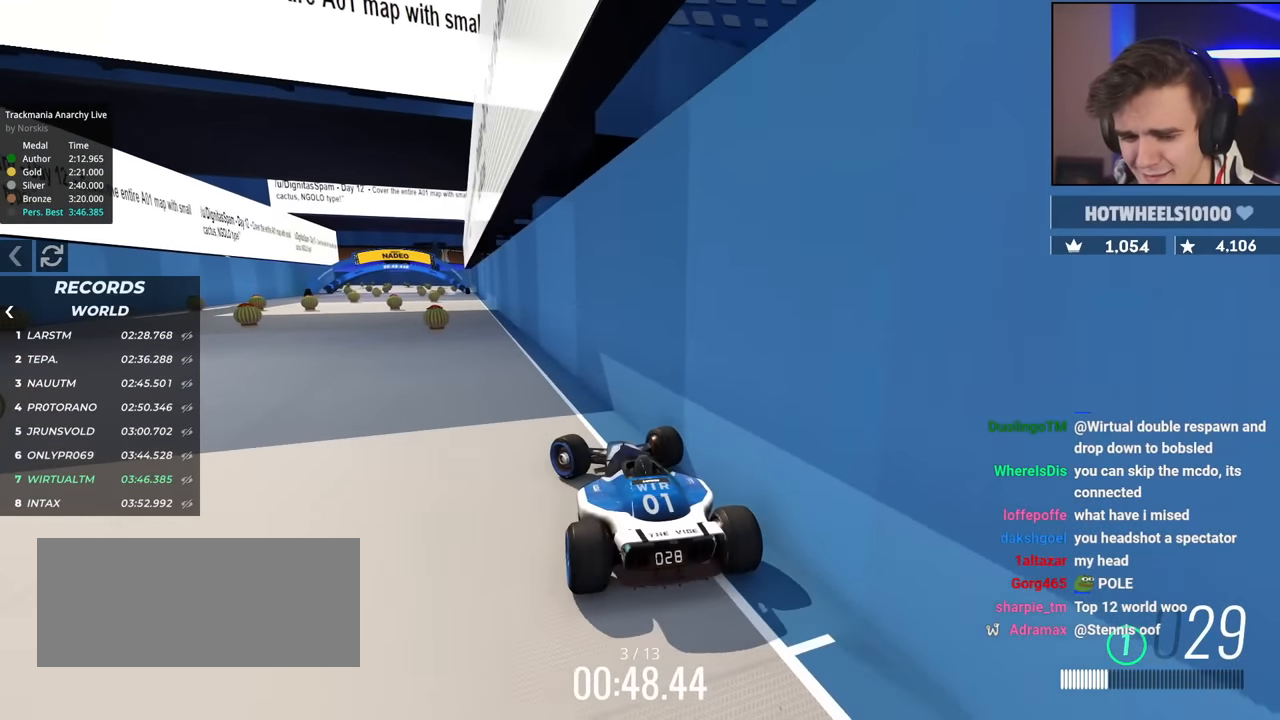
{"keys": ["up"], "events": [[17, "left", "up"], [300, "left", "down"], [384, "left", "up"]]}
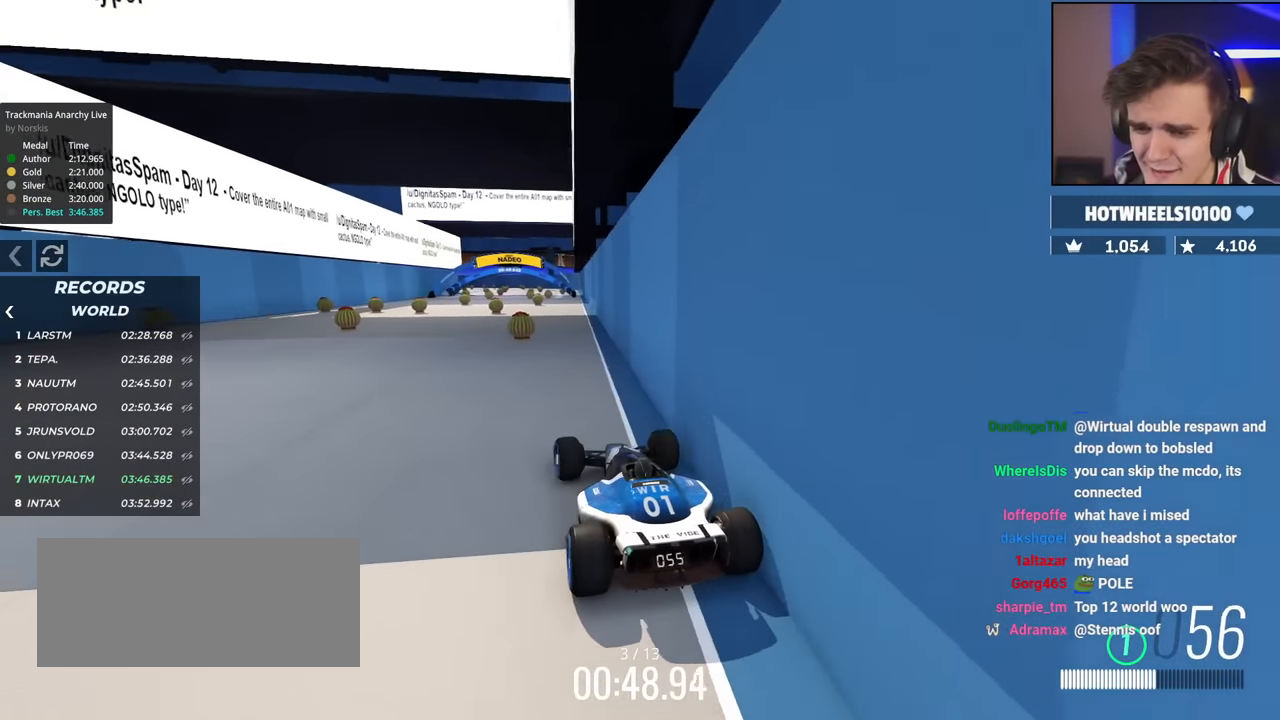
{"keys": ["up"], "events": [[66, "right", "down"], [116, "right", "up"]]}
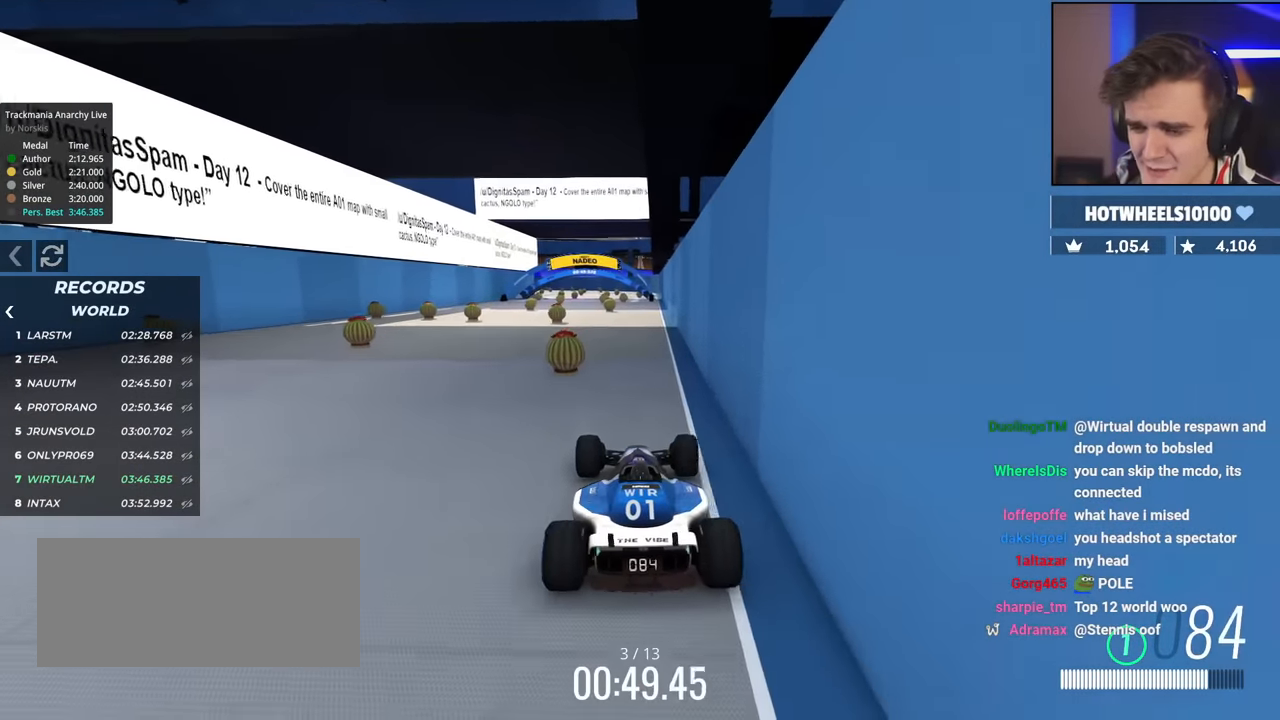
{"keys": ["up"], "events": []}
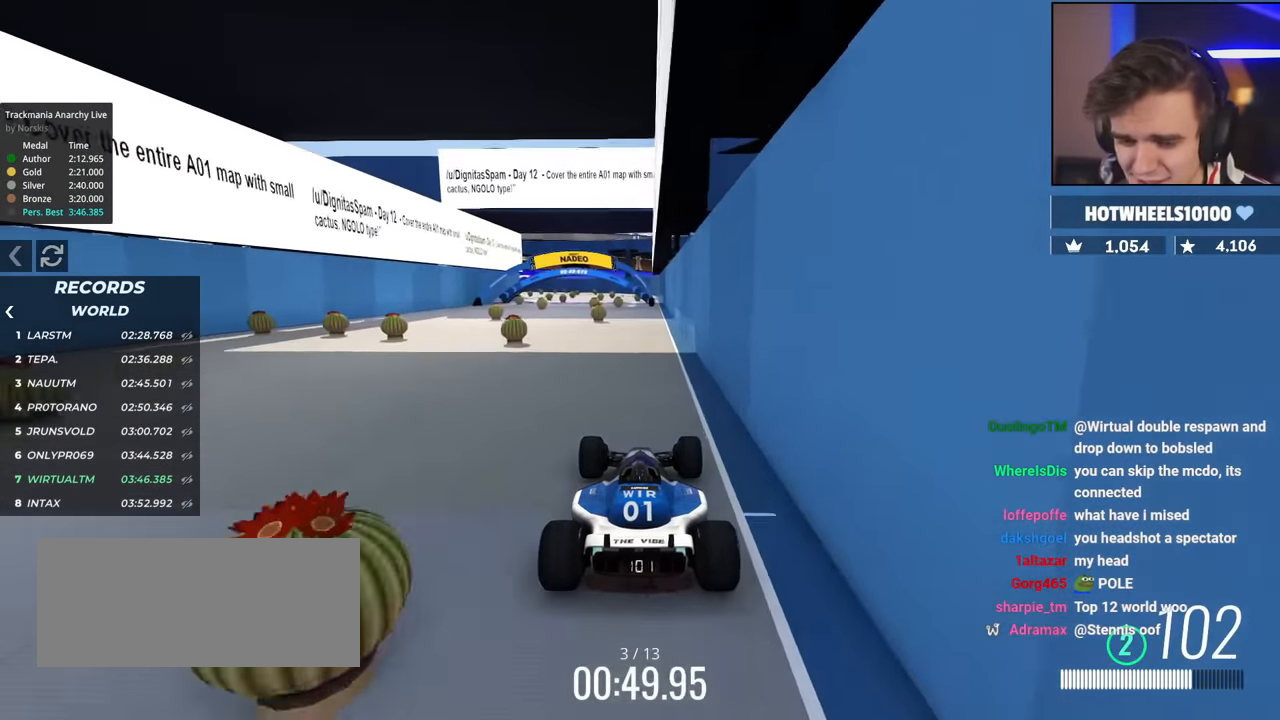
{"keys": ["up"], "events": []}
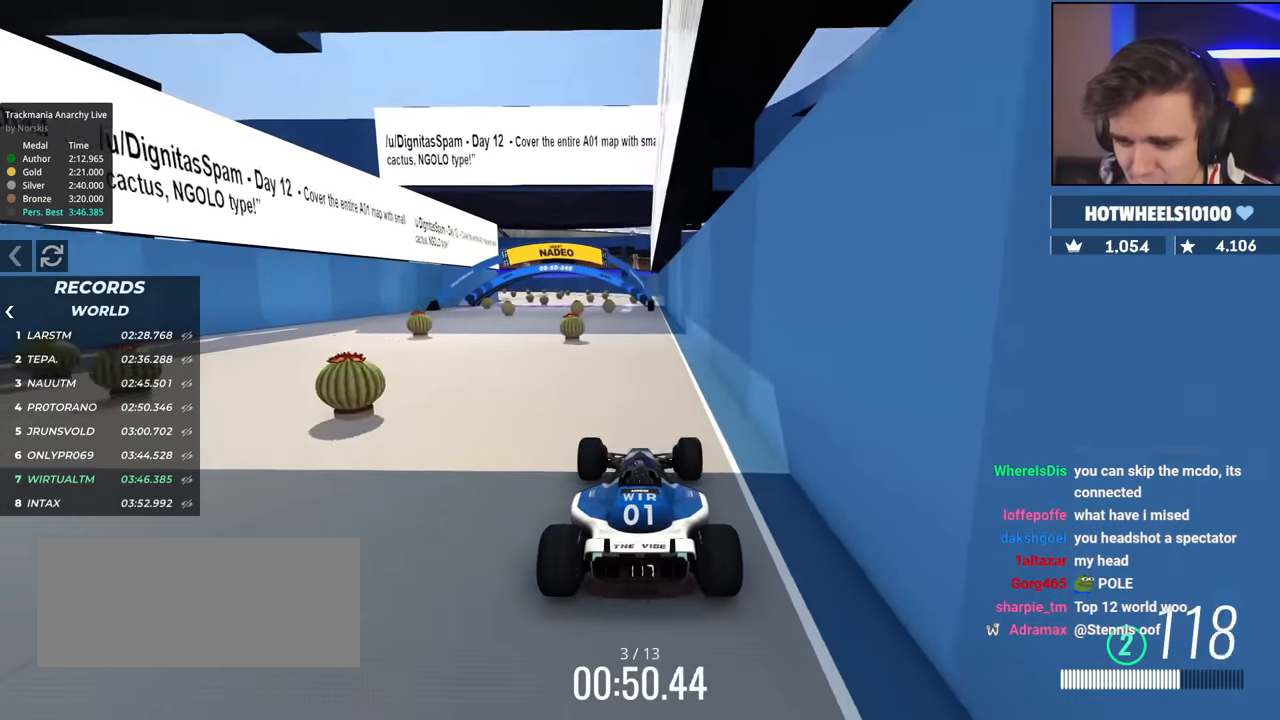
{"keys": ["up"], "events": []}
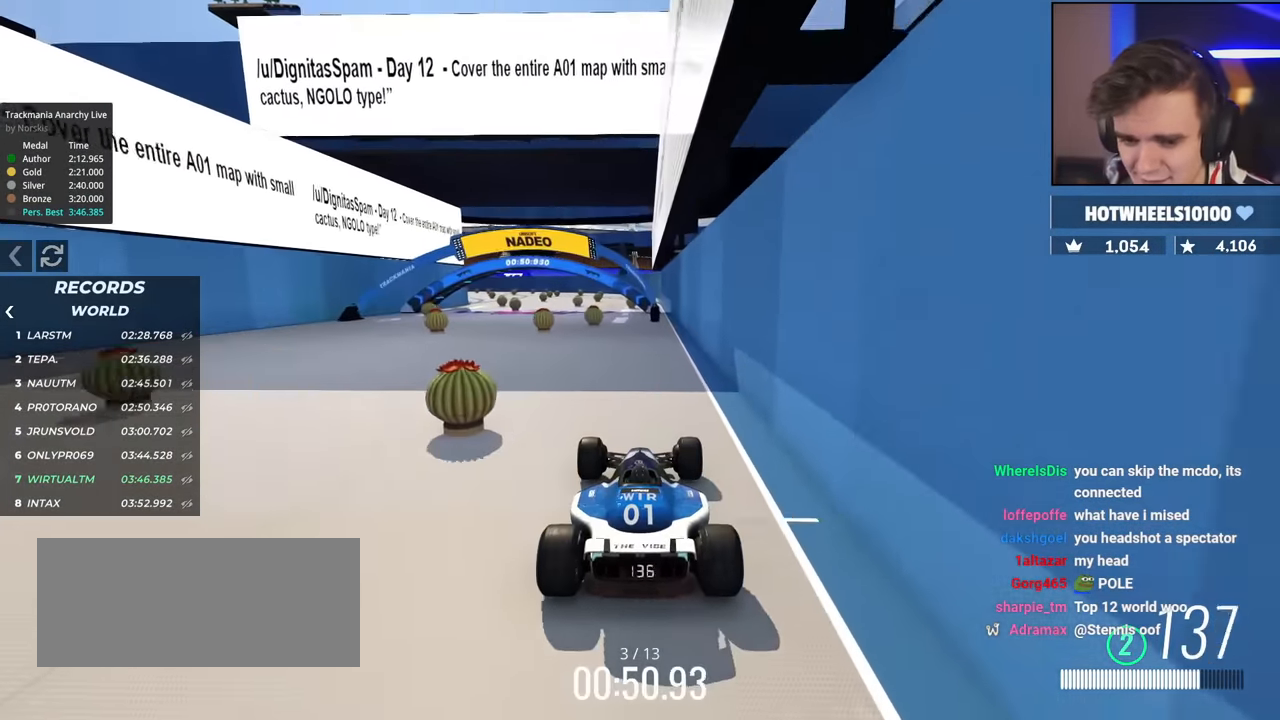
{"keys": ["up"], "events": [[50, "right", "down"], [117, "right", "up"], [250, "right", "down"], [384, "right", "up"]]}